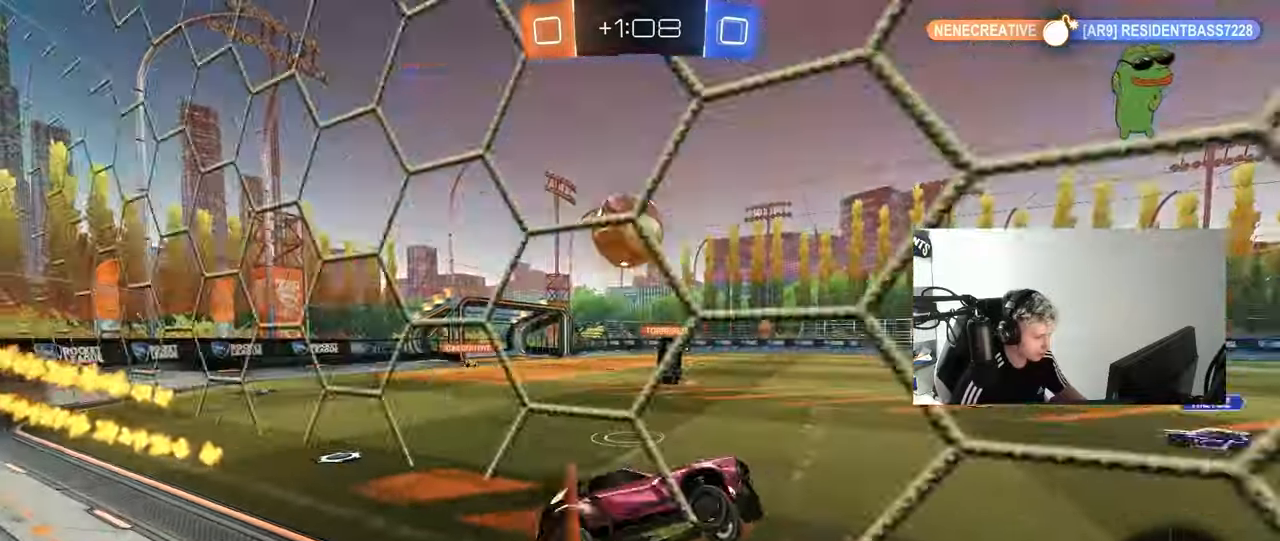
Gameplay with keyboard and mouse; each line is a JSON object with the keys and mouse buttons held at the frame after it. "events" lists presses ("down") and releases ("up") of "1", "2", "3", "4", "5", "a", "alt", "c", "caps_lock", "ctrl", "d", "e", "f", "g", "q", "r", "s", "shift", "space", "t", "tab", "v", "w", "x", "z", "mouse_left", "mouse_wheel" and "mouse_right" between this image and that frame as [ms after this image, input, new state], when the widget could be followed in between. "mouse_left", "mouse_wheel", "mouse_right" = the "left", "wheel", "right" buttons of the "mouse" list. No other keys are recorded. "wheel" means that the mouse wheel is clicked or scrolled. "mouse_move" is the direction in which the mouse moves at that frame (one of eight, or "still"), when it could be read.
{"keys": ["d", "shift", "w"], "mouse": [], "mouse_move": "still", "events": [[83, "w", "down"], [233, "d", "up"], [283, "mouse_right", "down"], [317, "d", "down"], [400, "mouse_right", "up"], [417, "shift", "down"]]}
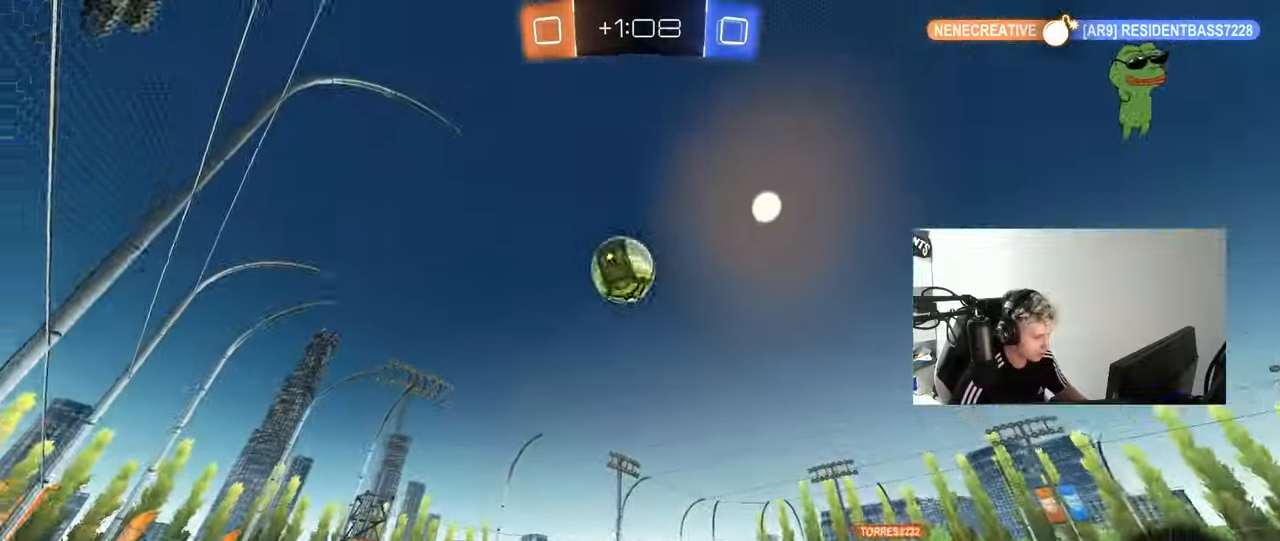
{"keys": ["w"], "mouse": [], "mouse_move": "still", "events": [[17, "shift", "up"], [200, "d", "up"], [350, "a", "down"], [483, "a", "up"]]}
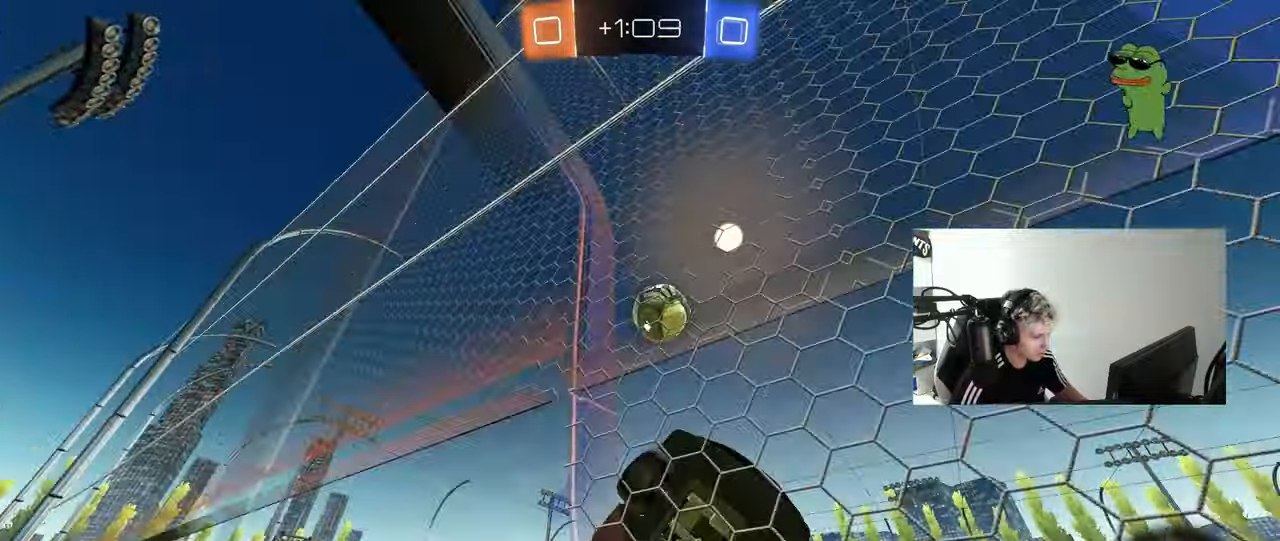
{"keys": ["a", "s", "shift"], "mouse": ["left", "right"], "mouse_move": "still", "events": [[117, "d", "down"], [217, "d", "up"], [267, "mouse_right", "down"], [267, "w", "up"], [317, "a", "down"], [317, "d", "down"], [317, "s", "down"], [350, "a", "up"], [450, "a", "down"], [450, "d", "up"], [450, "shift", "down"], [500, "mouse_left", "down"]]}
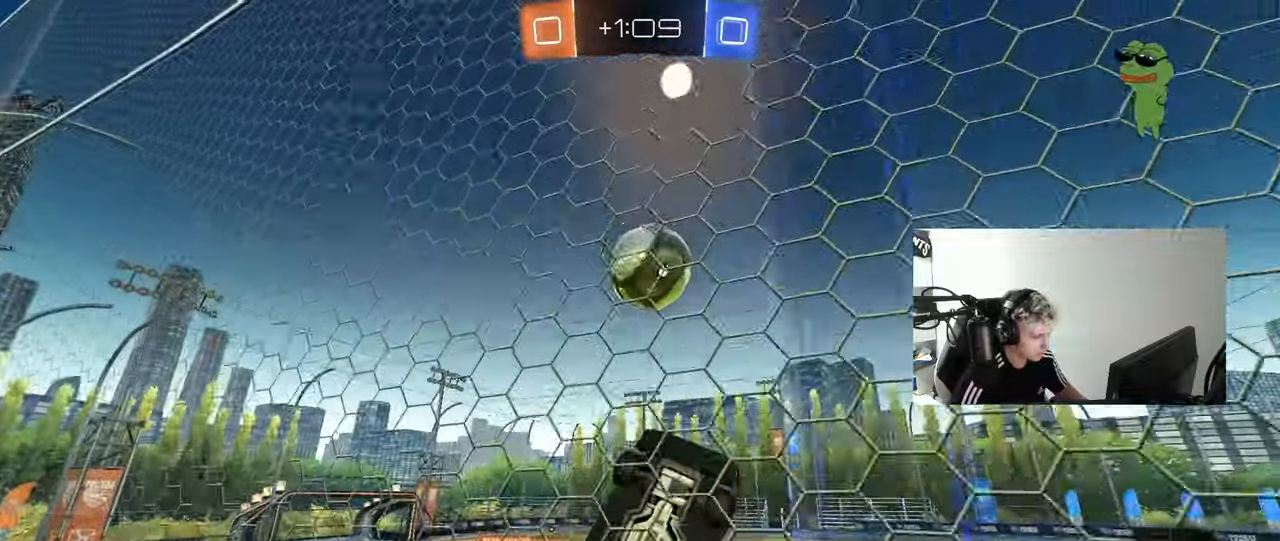
{"keys": ["a", "s", "shift", "w"], "mouse": ["left", "right"], "mouse_move": "down-left", "events": [[50, "mouse_right", "up"], [50, "s", "up"], [83, "s", "down"], [133, "d", "down"], [133, "mouse_left", "up"], [183, "d", "up"], [183, "s", "up"], [283, "mouse_left", "down"], [317, "w", "down"], [417, "mouse_right", "down"], [467, "s", "down"]]}
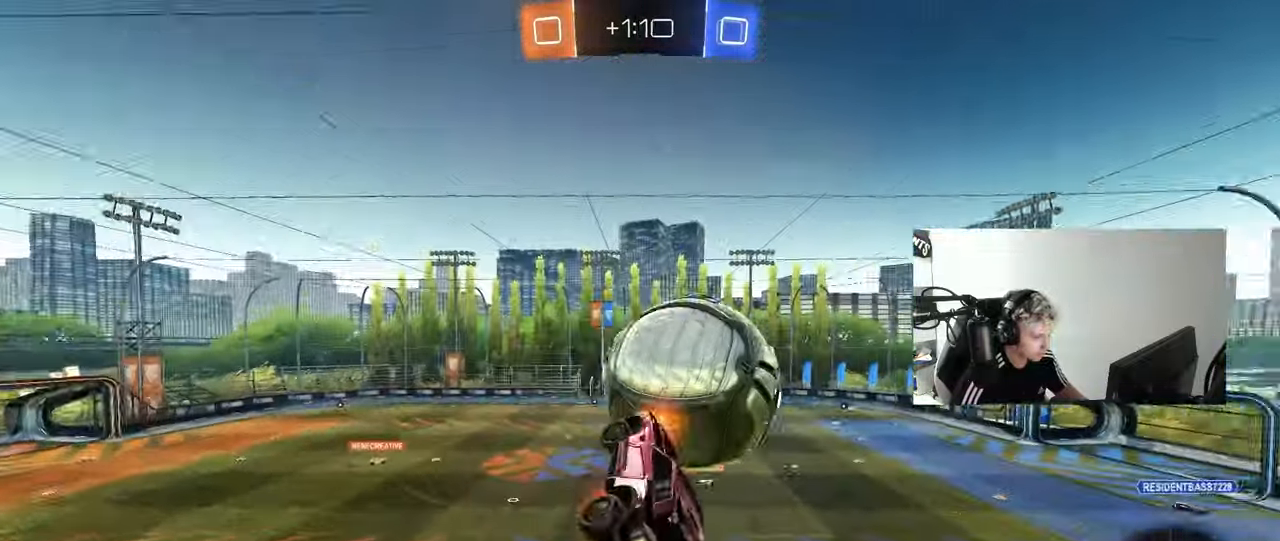
{"keys": ["d", "s"], "mouse": [], "mouse_move": "still", "events": [[17, "mouse_left", "up"], [17, "w", "up"], [67, "mouse_right", "up"], [333, "a", "up"], [333, "shift", "up"], [383, "d", "down"]]}
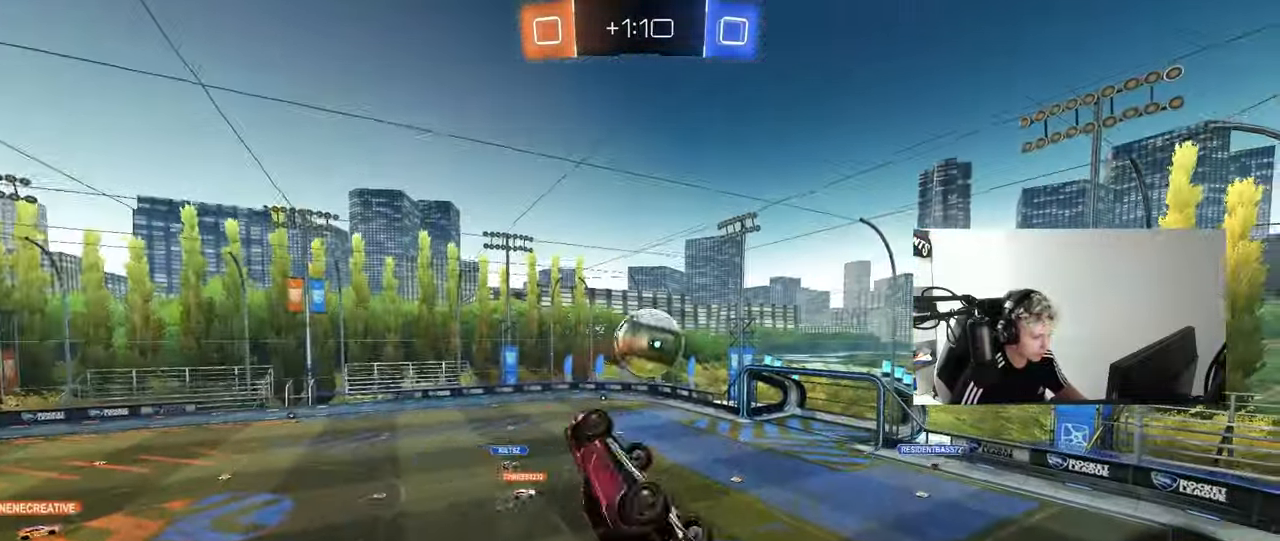
{"keys": [], "mouse": [], "mouse_move": "still", "events": [[33, "q", "down"], [267, "s", "up"], [350, "d", "up"], [500, "q", "up"]]}
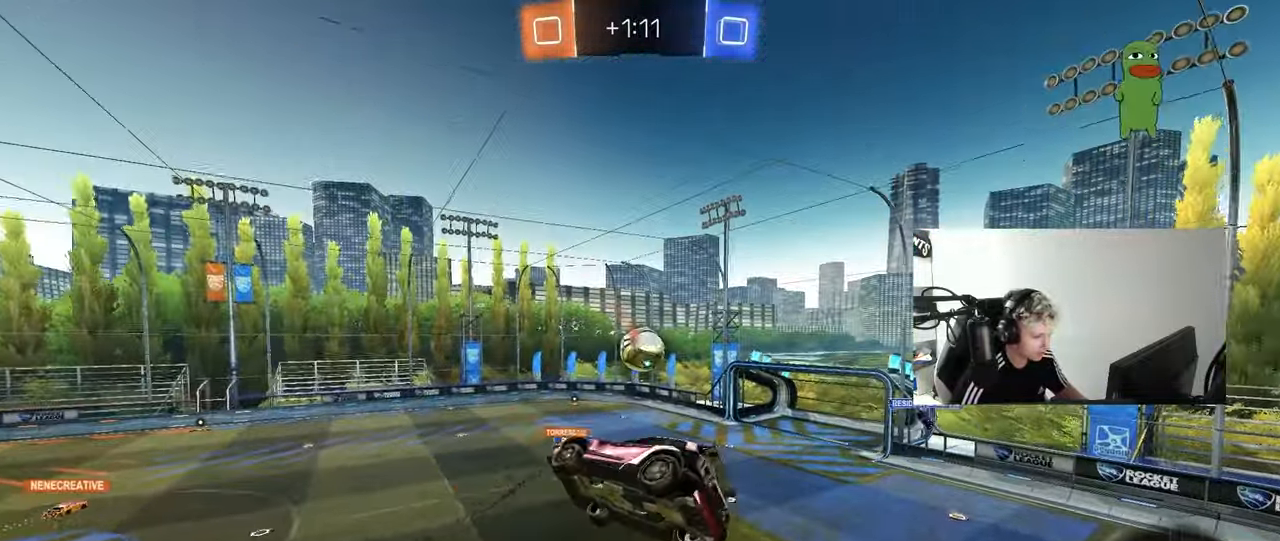
{"keys": ["d"], "mouse": [], "mouse_move": "still", "events": [[133, "d", "down"], [183, "s", "down"], [233, "s", "up"], [233, "shift", "down"], [283, "d", "up"], [367, "shift", "up"], [467, "d", "down"]]}
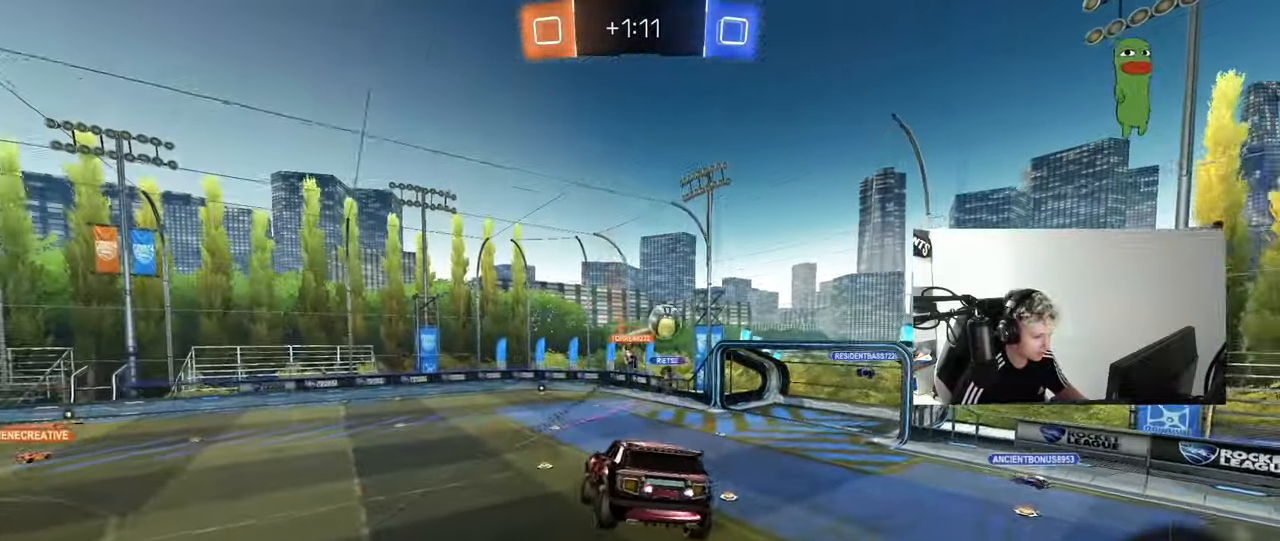
{"keys": ["a"], "mouse": [], "mouse_move": "still", "events": [[67, "d", "up"], [200, "a", "down"], [250, "s", "down"], [333, "a", "up"], [333, "s", "up"], [433, "a", "down"]]}
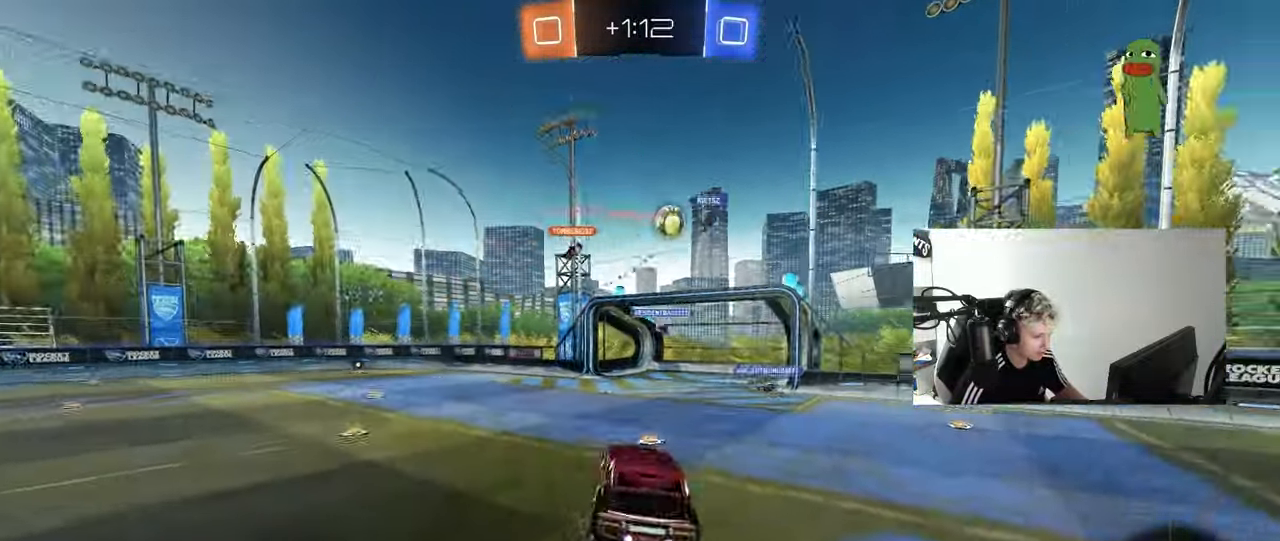
{"keys": ["a", "w"], "mouse": [], "mouse_move": "up", "events": [[33, "w", "down"], [217, "shift", "down"], [317, "shift", "up"]]}
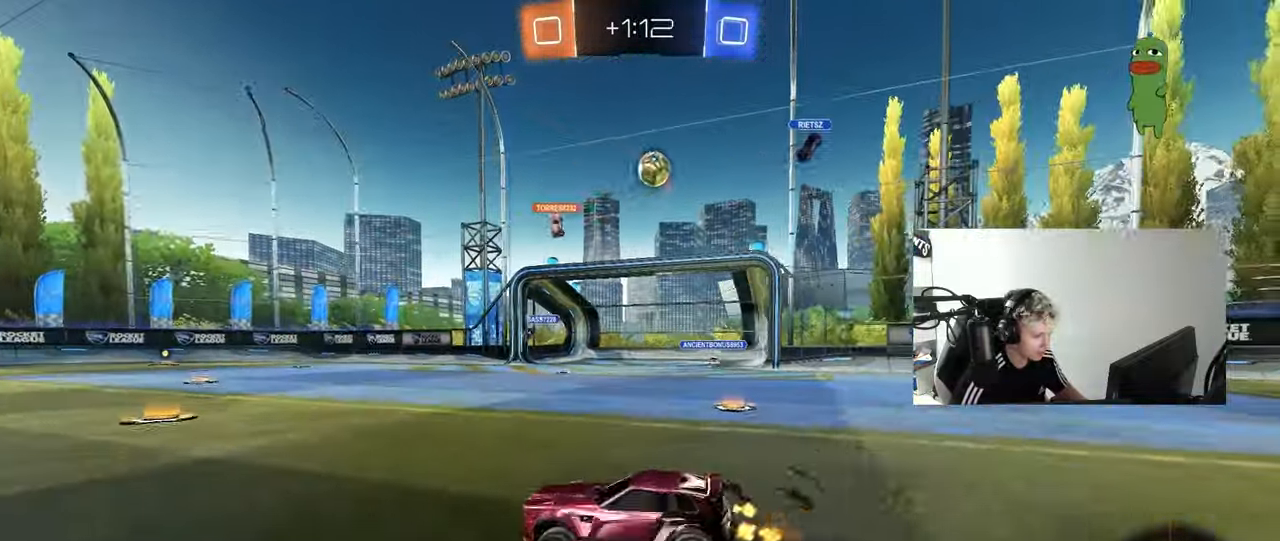
{"keys": ["a", "w"], "mouse": [], "mouse_move": "up", "events": [[183, "a", "up"], [467, "a", "down"]]}
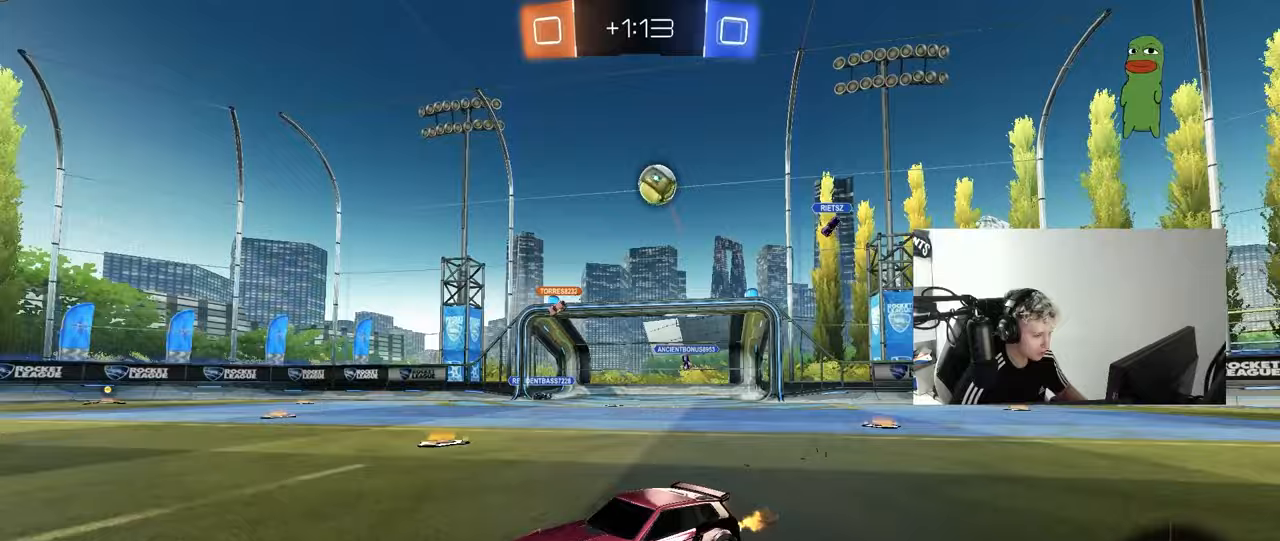
{"keys": ["a", "w"], "mouse": [], "mouse_move": "still", "events": [[100, "a", "up"], [383, "a", "down"]]}
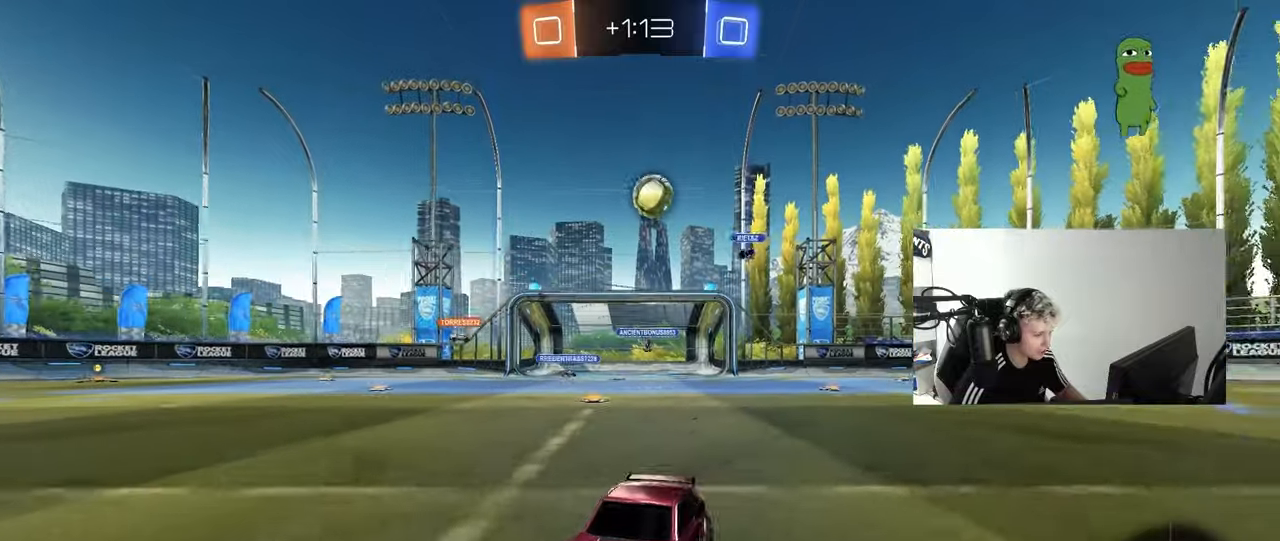
{"keys": ["w"], "mouse": [], "mouse_move": "still", "events": [[33, "a", "up"], [317, "a", "down"], [317, "shift", "down"], [400, "shift", "up"], [500, "a", "up"]]}
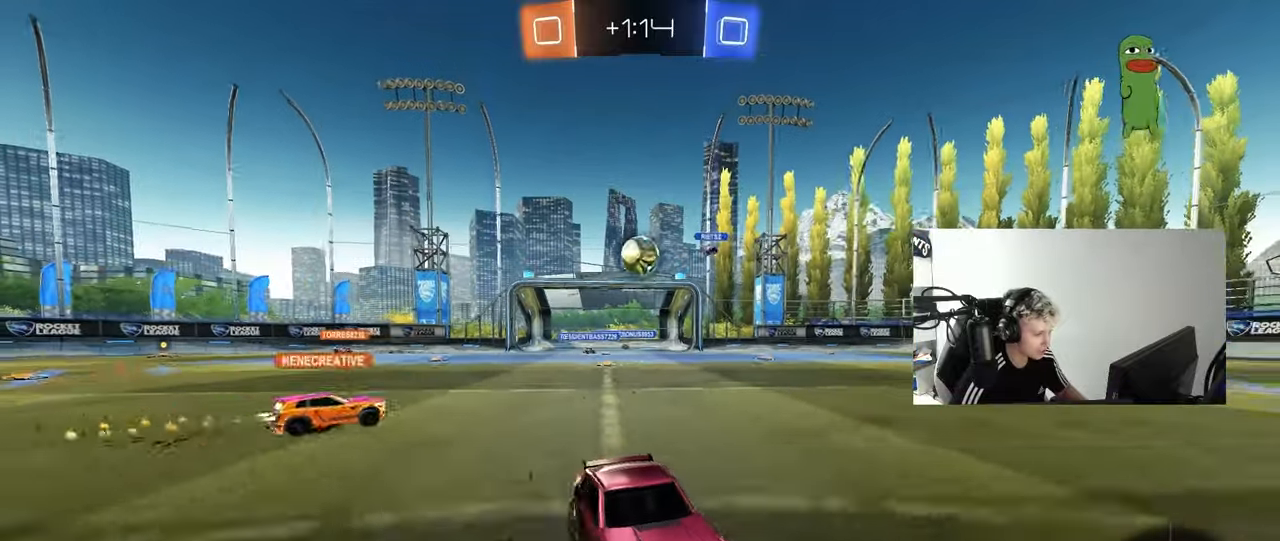
{"keys": ["a", "w"], "mouse": [], "mouse_move": "still", "events": [[183, "a", "down"], [183, "shift", "down"], [283, "shift", "up"]]}
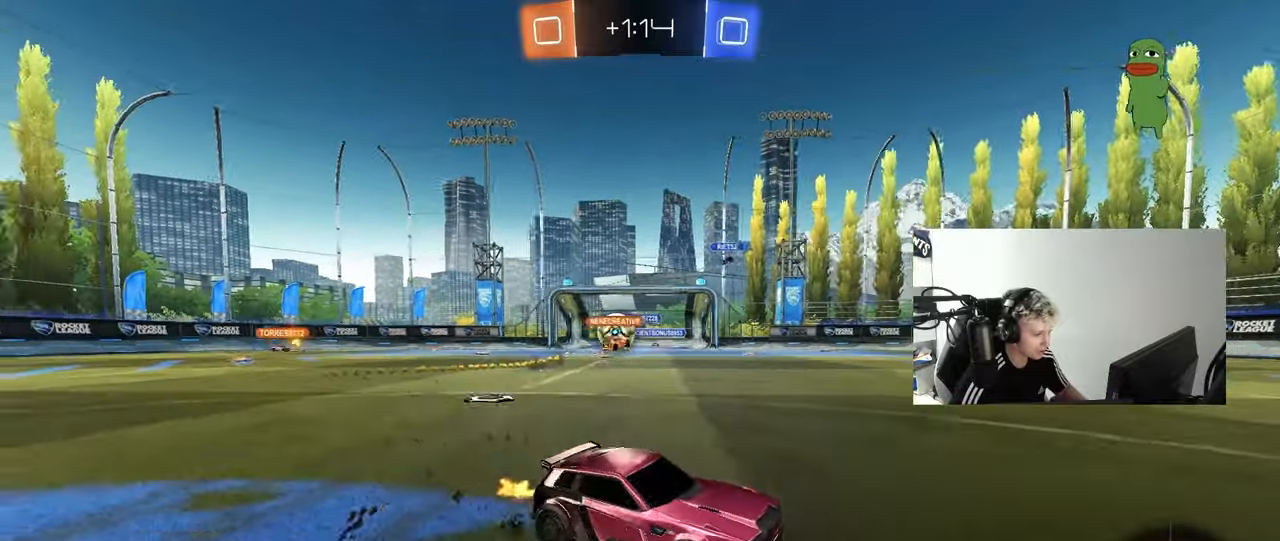
{"keys": ["w"], "mouse": [], "mouse_move": "still", "events": [[50, "a", "up"], [250, "d", "down"], [483, "d", "up"]]}
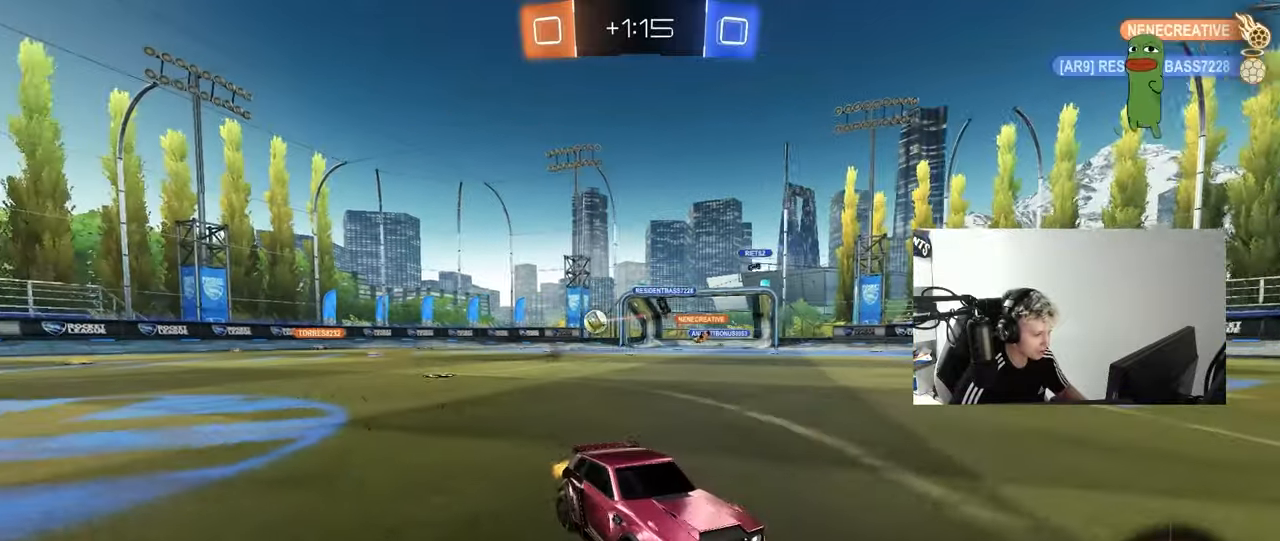
{"keys": ["d", "w"], "mouse": [], "mouse_move": "still", "events": [[67, "d", "down"], [167, "shift", "down"], [267, "shift", "up"]]}
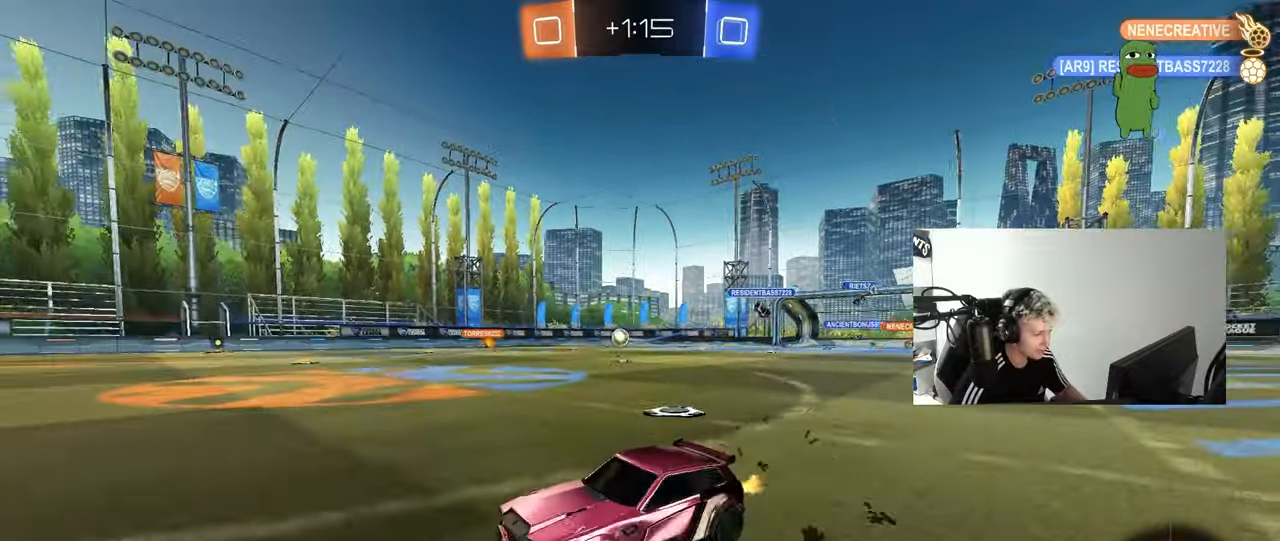
{"keys": ["tab", "w"], "mouse": [], "mouse_move": "still", "events": [[333, "d", "up"], [417, "tab", "down"]]}
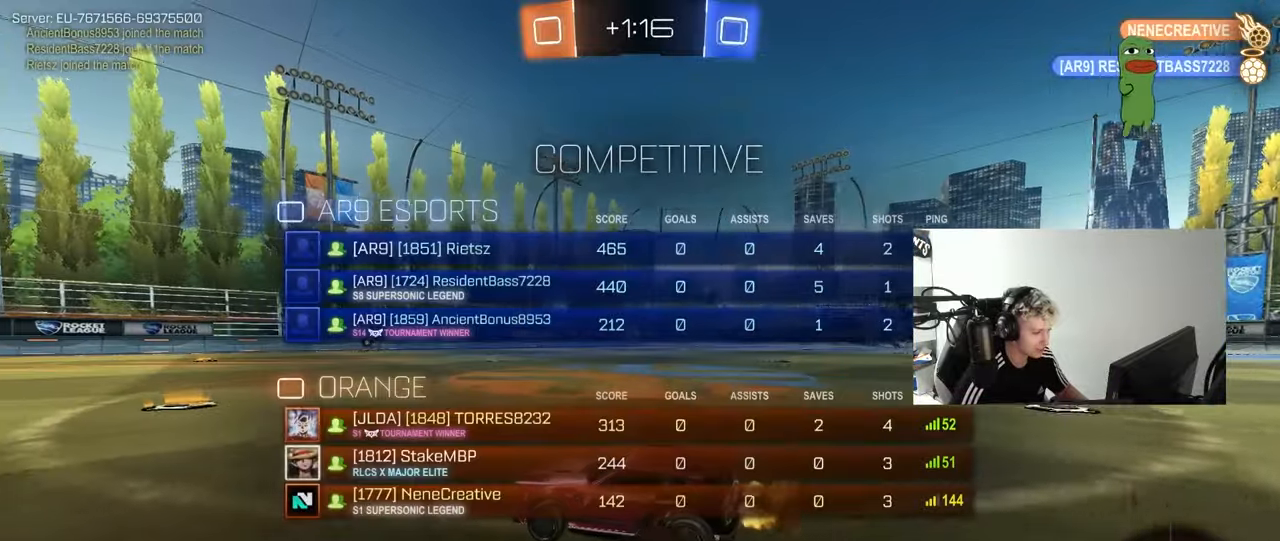
{"keys": ["d", "w"], "mouse": [], "mouse_move": "still", "events": [[100, "d", "down"], [200, "d", "up"], [383, "tab", "up"], [483, "d", "down"]]}
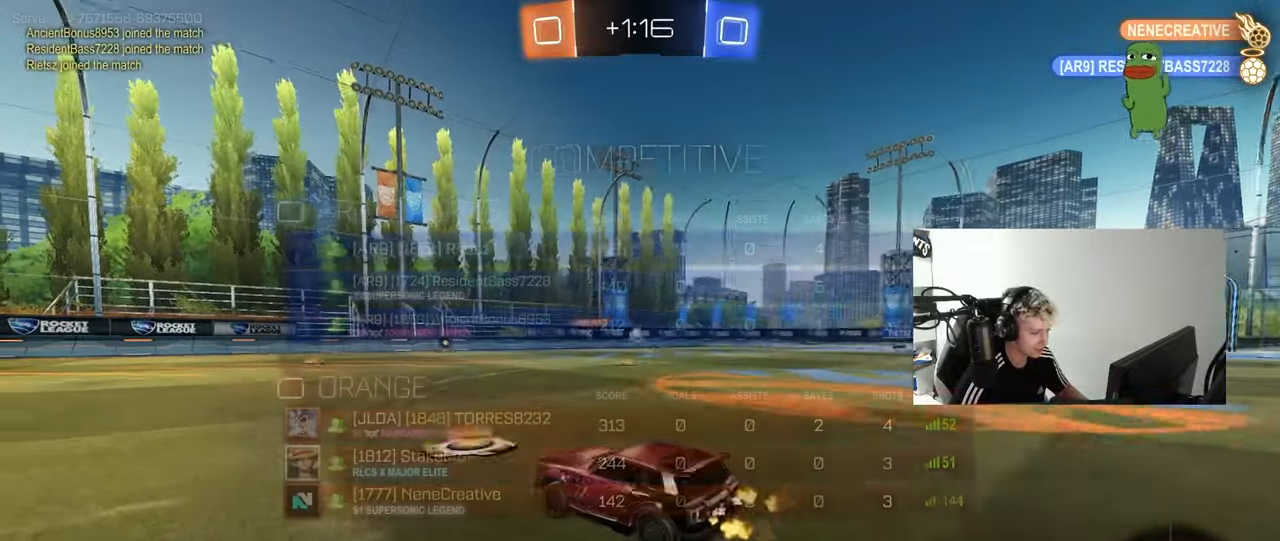
{"keys": ["d", "w"], "mouse": [], "mouse_move": "still", "events": []}
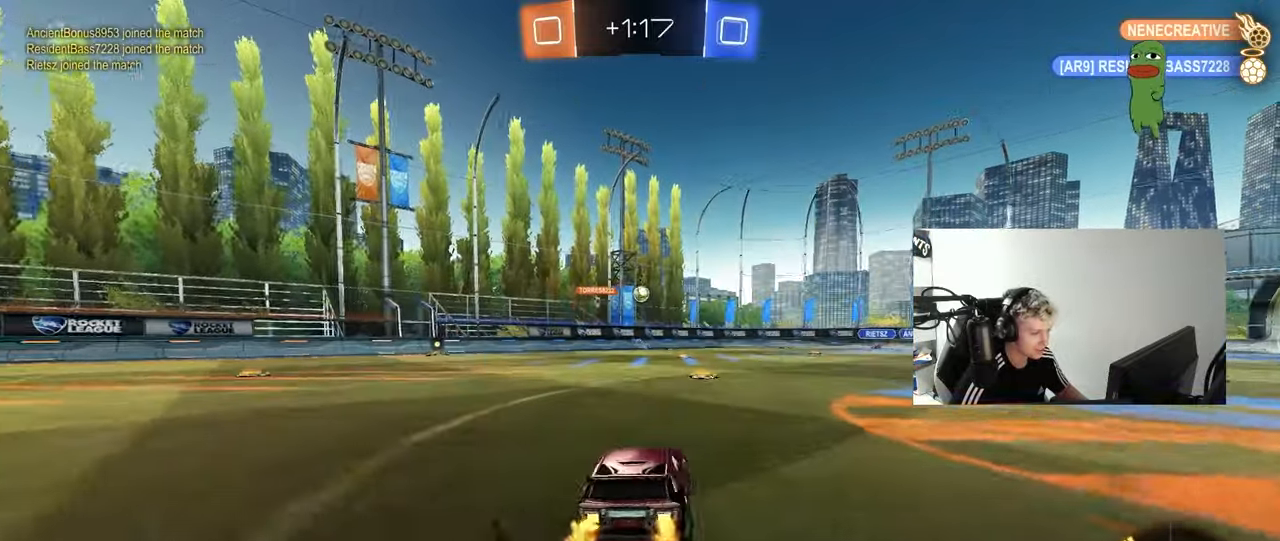
{"keys": ["w"], "mouse": [], "mouse_move": "still", "events": [[50, "d", "up"], [133, "a", "down"], [183, "a", "up"], [333, "d", "down"], [367, "d", "up"]]}
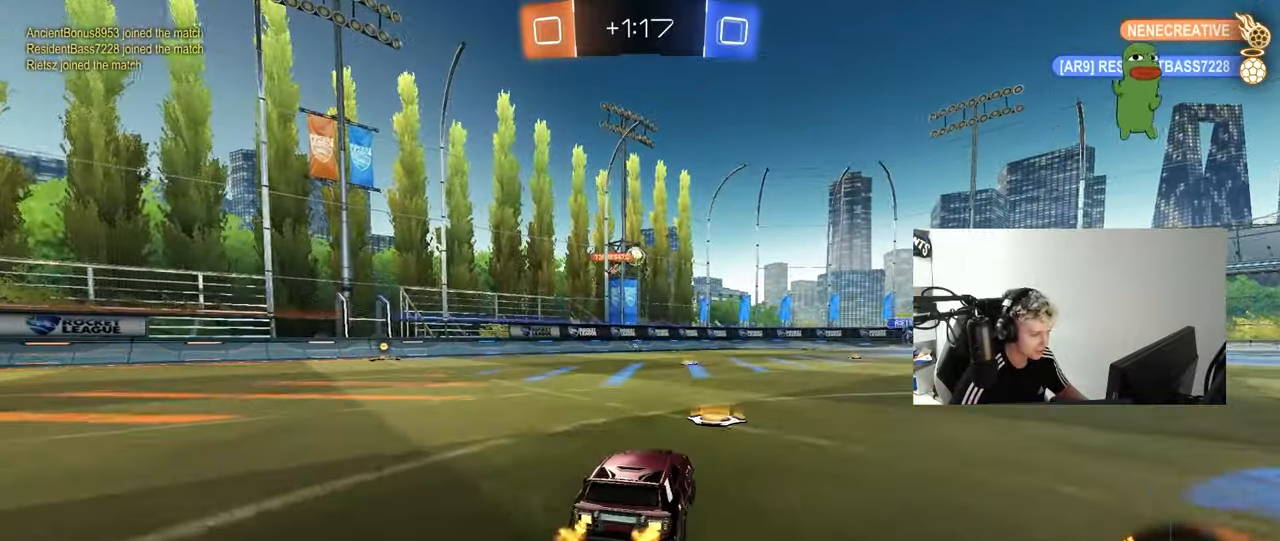
{"keys": ["a", "w"], "mouse": [], "mouse_move": "still", "events": [[17, "a", "down"]]}
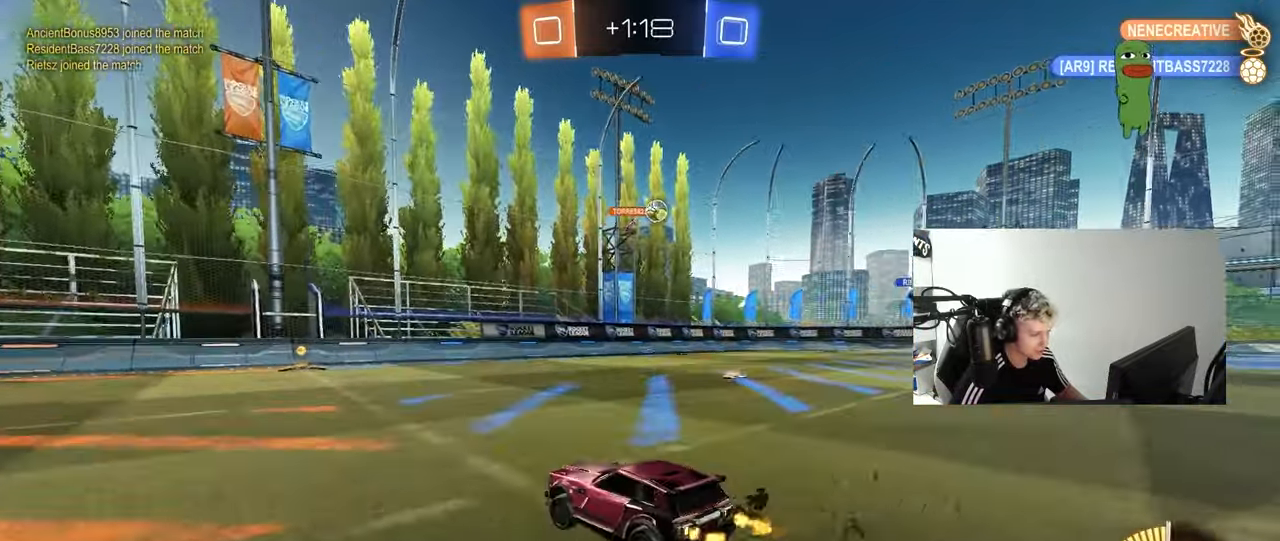
{"keys": ["d", "w"], "mouse": [], "mouse_move": "still", "events": [[167, "a", "up"], [267, "d", "down"], [350, "shift", "down"], [450, "shift", "up"]]}
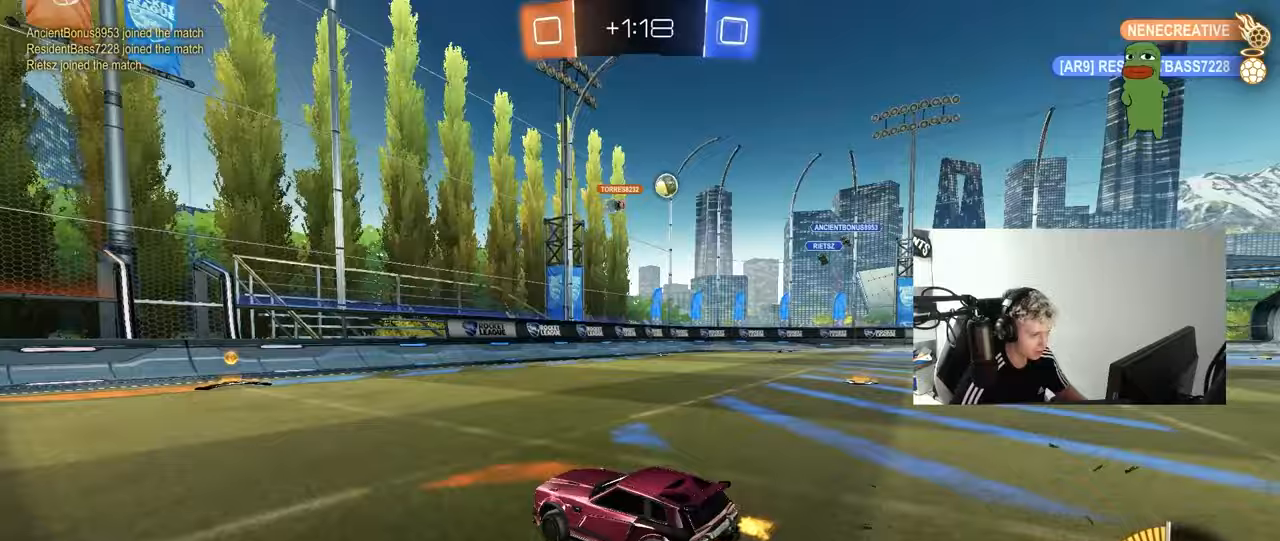
{"keys": ["a"], "mouse": [], "mouse_move": "still", "events": [[50, "w", "up"], [83, "d", "up"], [233, "d", "down"], [283, "a", "down"], [283, "d", "up"]]}
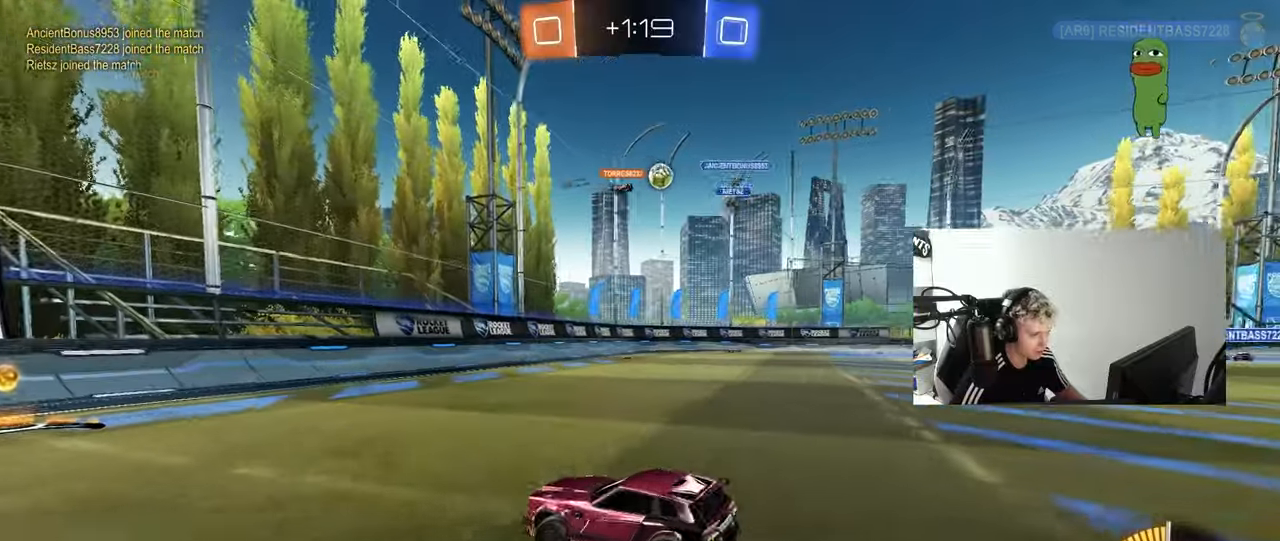
{"keys": ["d", "shift", "w"], "mouse": [], "mouse_move": "still", "events": [[100, "mouse_left", "down"], [150, "w", "down"], [200, "a", "up"], [350, "d", "down"], [383, "mouse_left", "up"], [433, "shift", "down"]]}
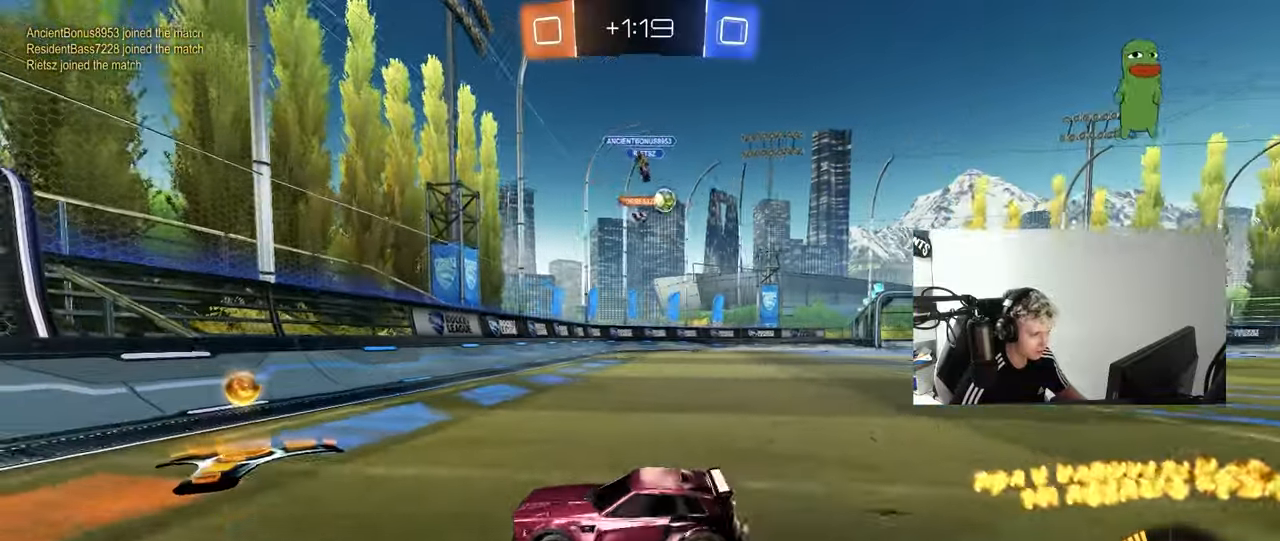
{"keys": [], "mouse": [], "mouse_move": "still", "events": [[83, "shift", "up"], [267, "d", "up"], [350, "w", "up"]]}
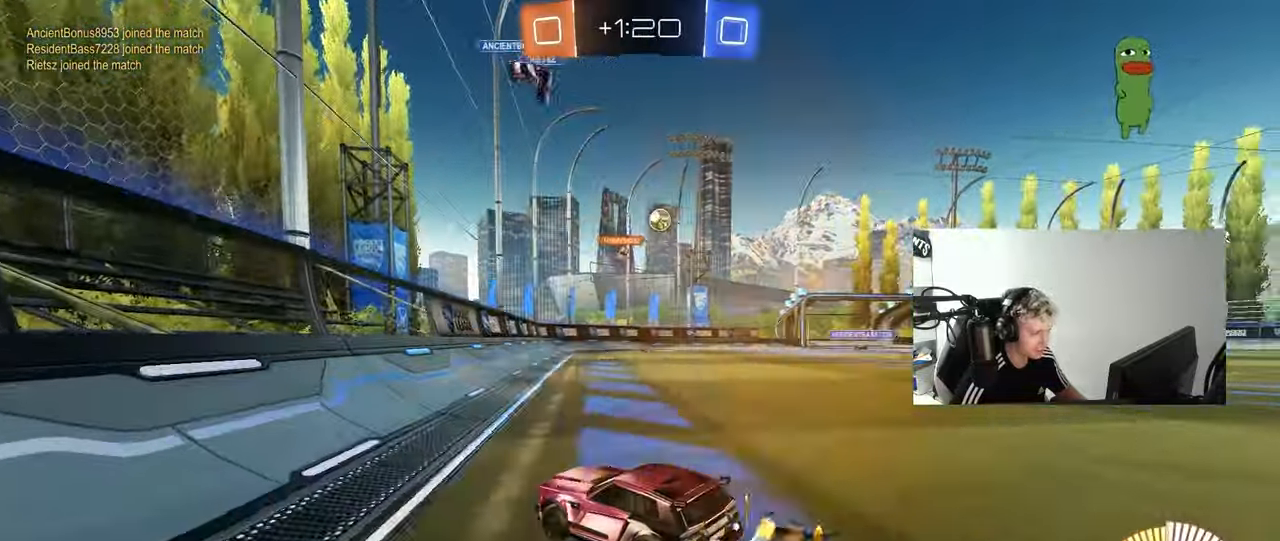
{"keys": ["w"], "mouse": [], "mouse_move": "still", "events": [[100, "d", "down"], [233, "w", "down"], [283, "d", "up"]]}
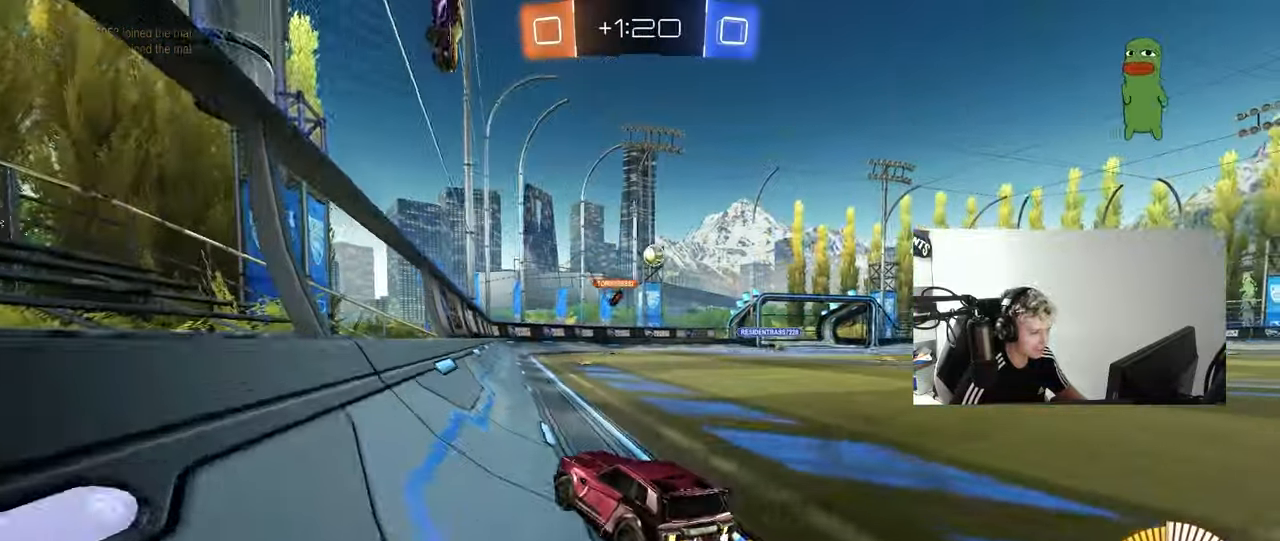
{"keys": ["a", "w"], "mouse": [], "mouse_move": "still", "events": [[17, "d", "down"], [150, "w", "up"], [200, "d", "up"], [250, "w", "down"], [350, "a", "down"]]}
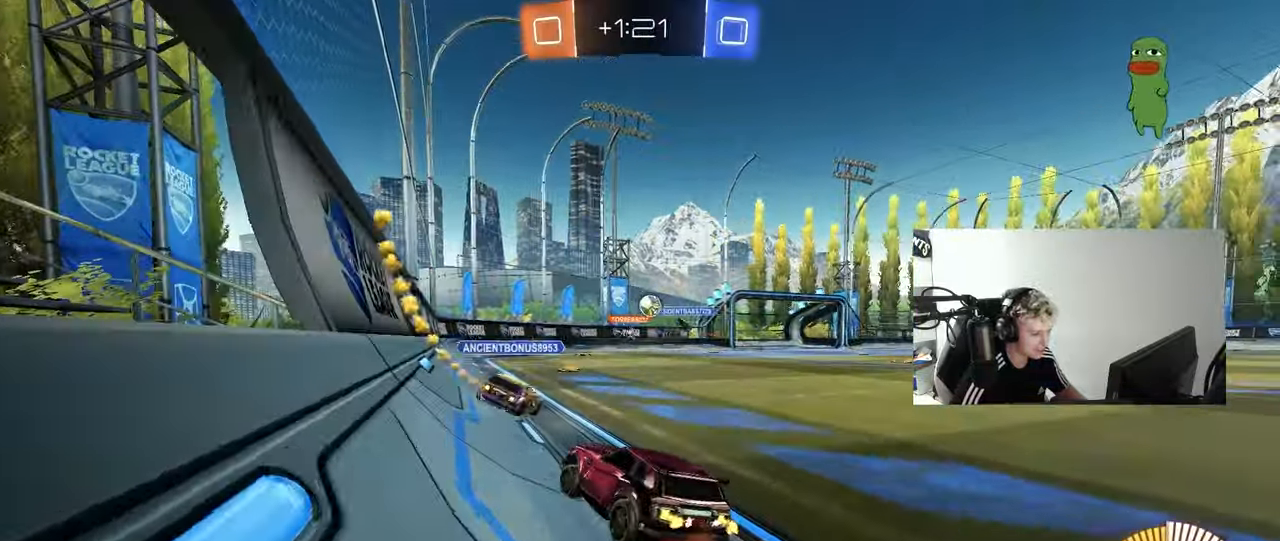
{"keys": ["a", "w"], "mouse": ["left"], "mouse_move": "still", "events": [[83, "a", "up"], [117, "d", "down"], [217, "d", "up"], [267, "a", "down"], [350, "a", "up"], [400, "a", "down"], [500, "mouse_left", "down"]]}
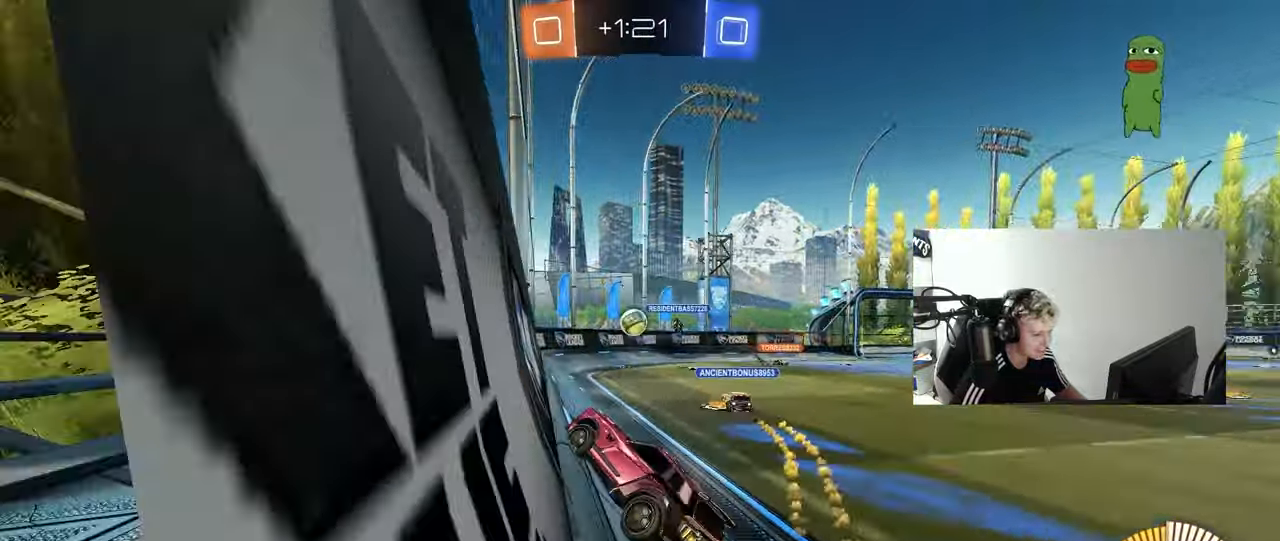
{"keys": ["d", "s"], "mouse": ["right"], "mouse_move": "still", "events": [[83, "mouse_left", "up"], [233, "mouse_left", "down"], [400, "mouse_left", "up"], [417, "a", "up"], [417, "d", "down"], [417, "w", "up"], [467, "mouse_right", "down"], [467, "s", "down"]]}
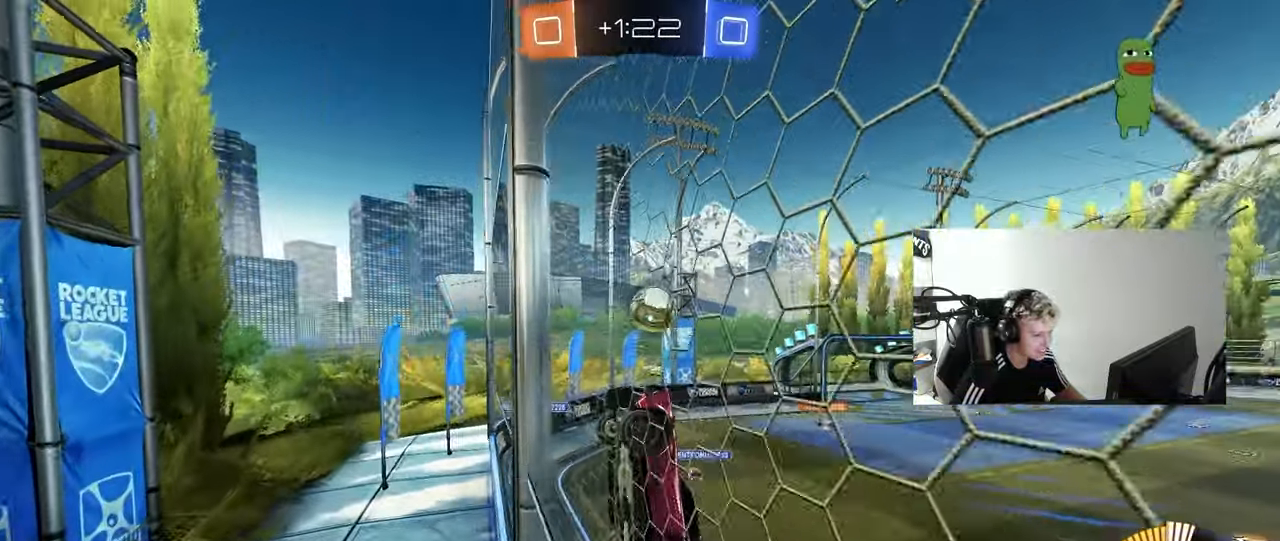
{"keys": ["shift", "w"], "mouse": ["left"], "mouse_move": "still", "events": [[150, "mouse_right", "up"], [200, "a", "down"], [200, "mouse_left", "down"], [200, "shift", "down"], [250, "d", "up"], [300, "d", "down"], [333, "a", "up"], [333, "s", "up"], [383, "d", "up"], [483, "w", "down"]]}
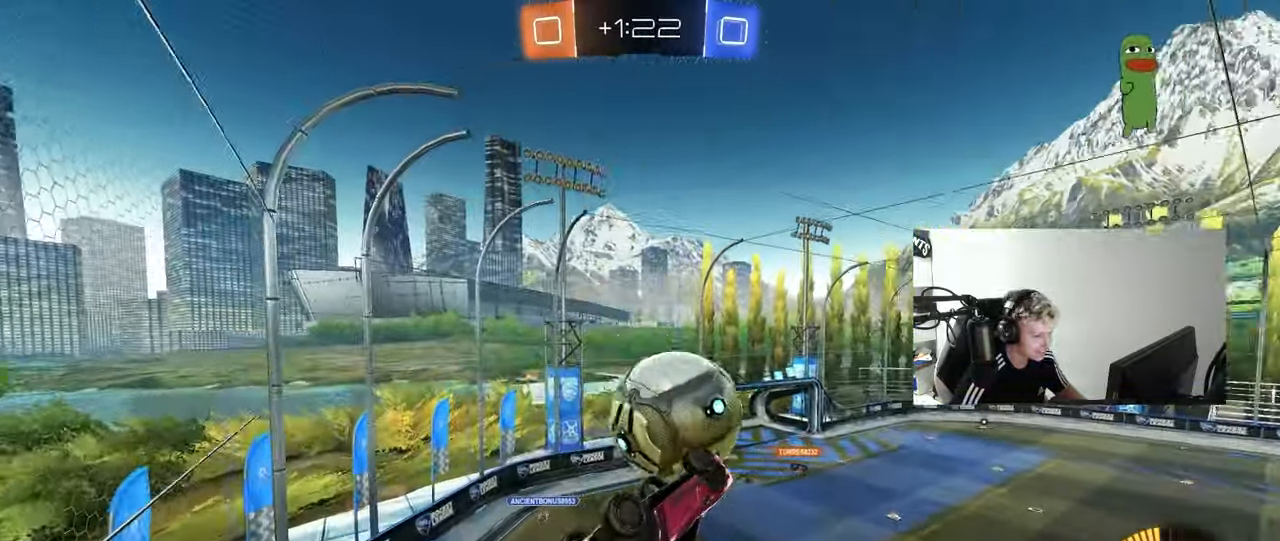
{"keys": ["d", "s", "shift"], "mouse": [], "mouse_move": "left", "events": [[67, "mouse_right", "down"], [117, "d", "down"], [117, "s", "down"], [117, "w", "up"], [267, "mouse_right", "up"], [350, "mouse_left", "up"]]}